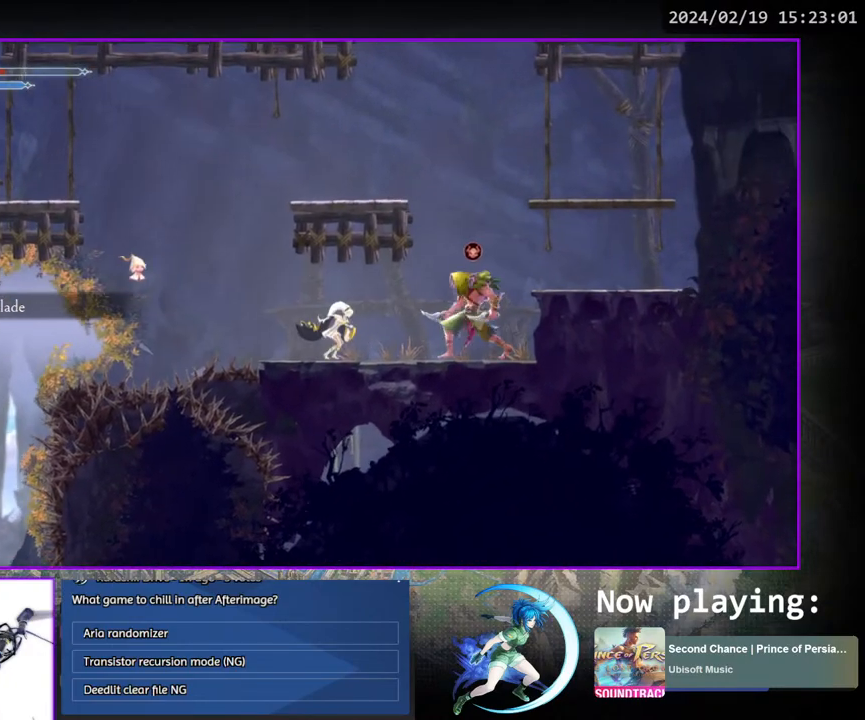
Gameplay with a controller (PlayStation layout); each line is a JSON object with the inputs held at the frame after it. "events" lists button and stick changes between this image and that frame as [ms after this image, input, new state], when the widget could be followed in between. Not read: L3 R3.
{"buttons": [], "left_stick": "center", "right_stick": "center", "events": [[117, "TRIANGLE", "down"], [133, "DPAD_RIGHT", "up"], [217, "TRIANGLE", "up"], [250, "DPAD_RIGHT", "down"], [317, "CROSS", "down"], [467, "CROSS", "up"], [500, "DPAD_RIGHT", "up"]]}
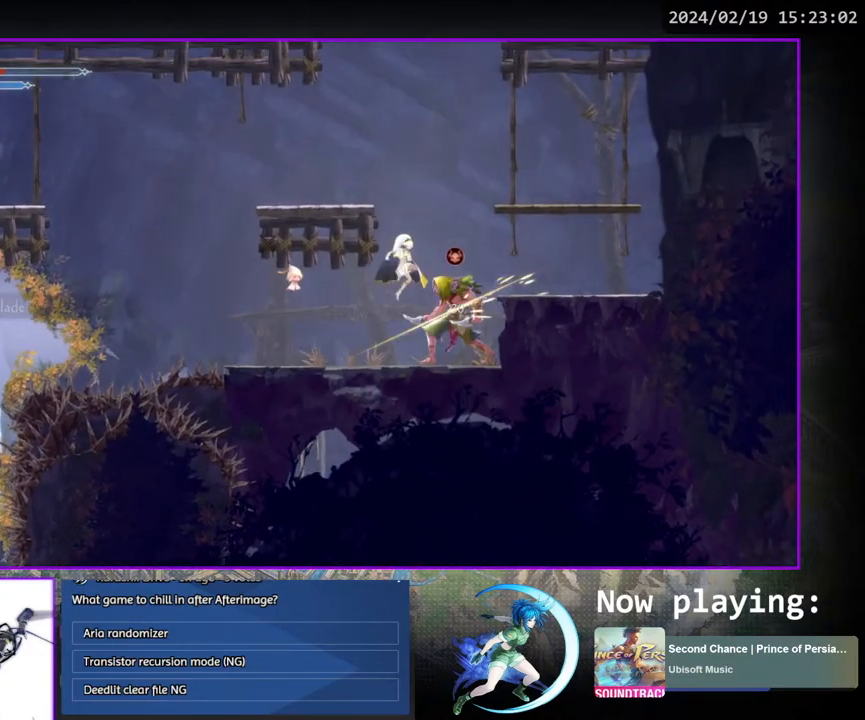
{"buttons": [], "left_stick": "center", "right_stick": "center", "events": [[150, "DPAD_LEFT", "down"], [300, "DPAD_LEFT", "up"], [417, "DPAD_RIGHT", "down"], [467, "DPAD_RIGHT", "up"]]}
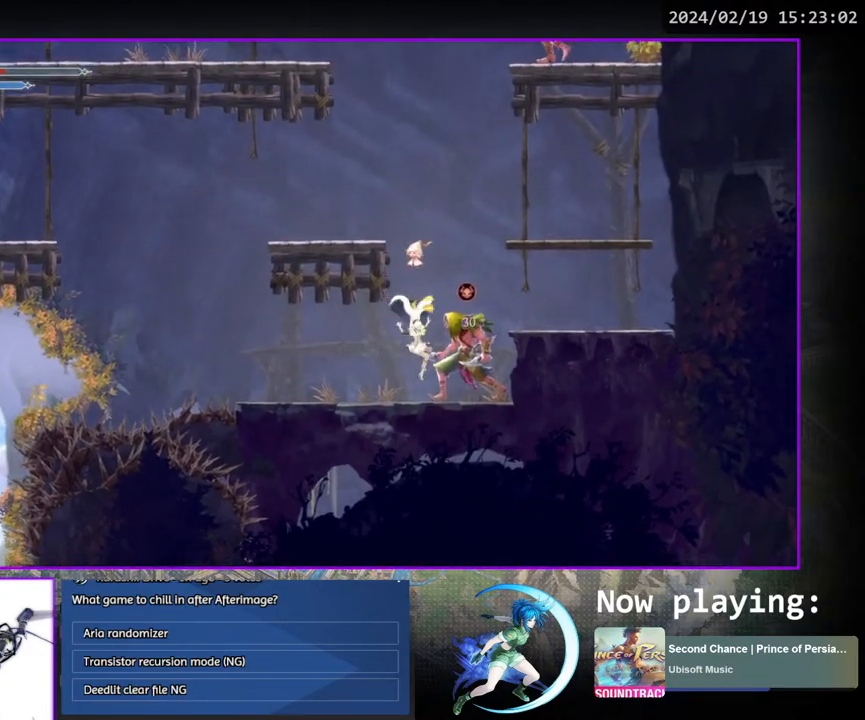
{"buttons": ["TRIANGLE", "DPAD_DOWN"], "left_stick": "center", "right_stick": "center", "events": [[67, "TRIANGLE", "down"], [250, "DPAD_DOWN", "down"], [267, "TRIANGLE", "up"], [283, "DPAD_DOWN", "up"], [333, "TRIANGLE", "down"], [483, "DPAD_DOWN", "down"]]}
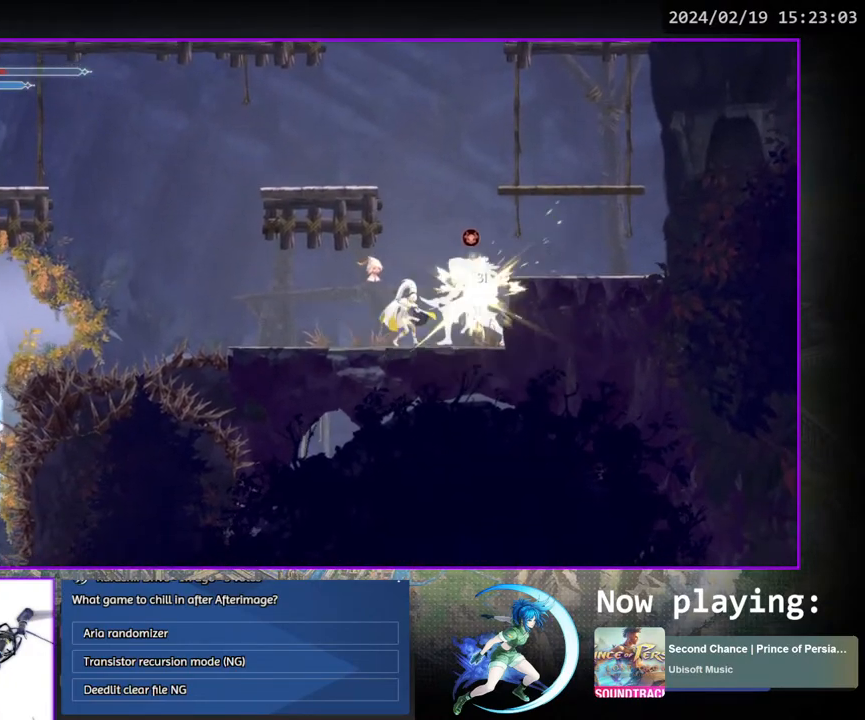
{"buttons": ["TRIANGLE", "DPAD_DOWN"], "left_stick": "center", "right_stick": "center", "events": [[33, "DPAD_DOWN", "up"], [33, "TRIANGLE", "up"], [100, "TRIANGLE", "down"], [250, "DPAD_DOWN", "down"], [283, "DPAD_DOWN", "up"], [283, "TRIANGLE", "up"], [333, "TRIANGLE", "down"], [500, "DPAD_DOWN", "down"]]}
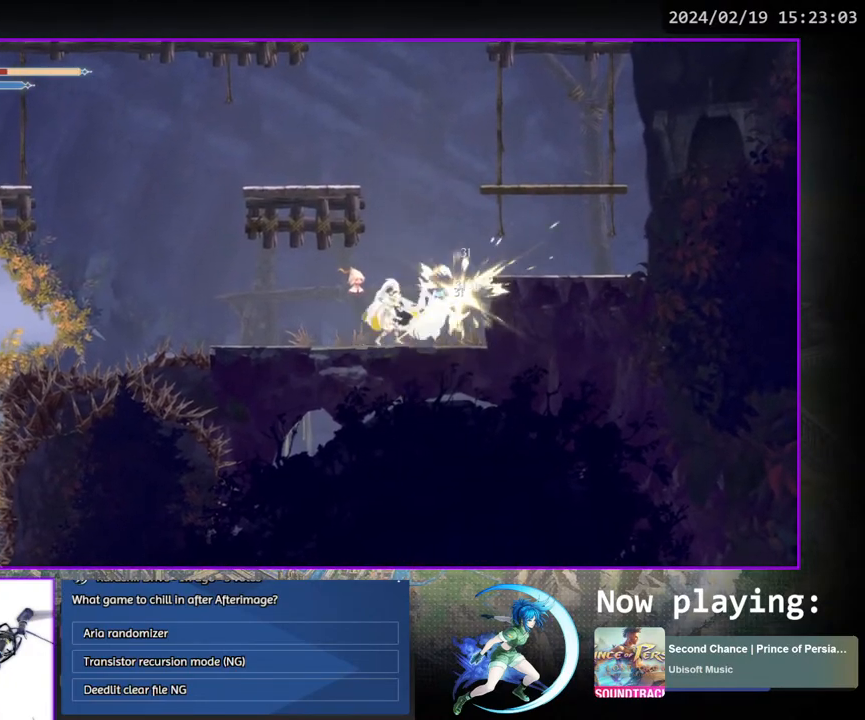
{"buttons": ["DPAD_RIGHT"], "left_stick": "center", "right_stick": "center", "events": [[33, "DPAD_DOWN", "up"], [33, "TRIANGLE", "up"], [100, "TRIANGLE", "down"], [250, "DPAD_DOWN", "down"], [267, "TRIANGLE", "up"], [300, "DPAD_DOWN", "up"], [500, "DPAD_RIGHT", "down"]]}
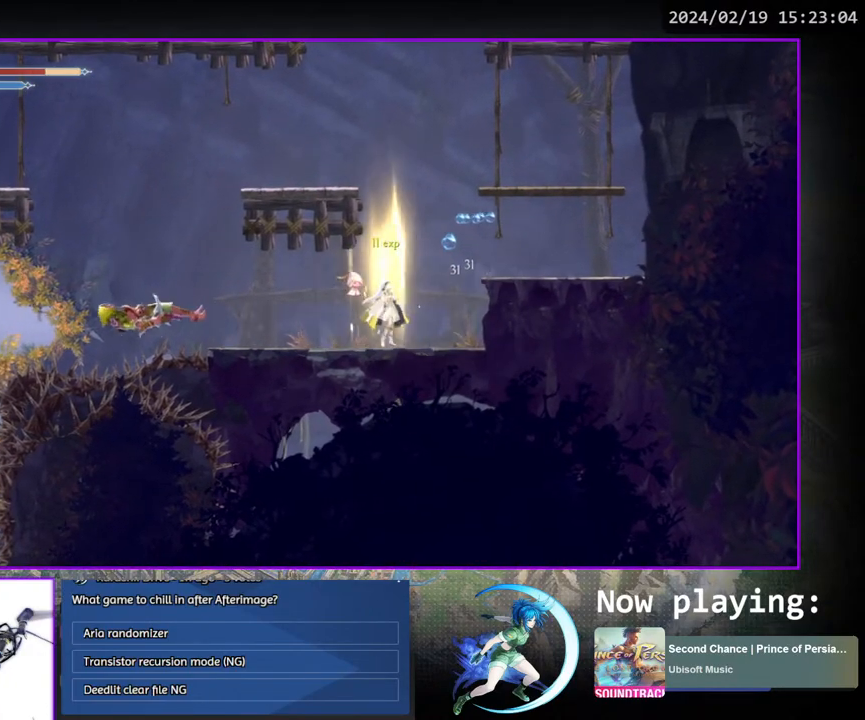
{"buttons": [], "left_stick": "center", "right_stick": "center", "events": [[133, "CROSS", "down"], [300, "CROSS", "up"], [417, "DPAD_RIGHT", "up"]]}
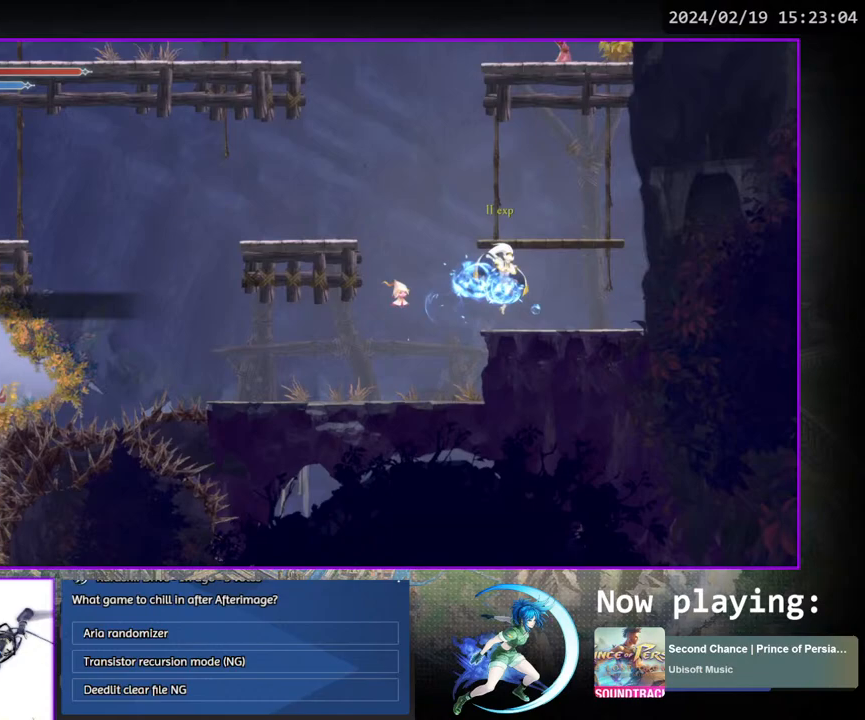
{"buttons": [], "left_stick": "center", "right_stick": "center", "events": [[167, "DPAD_RIGHT", "down"], [217, "DPAD_RIGHT", "up"]]}
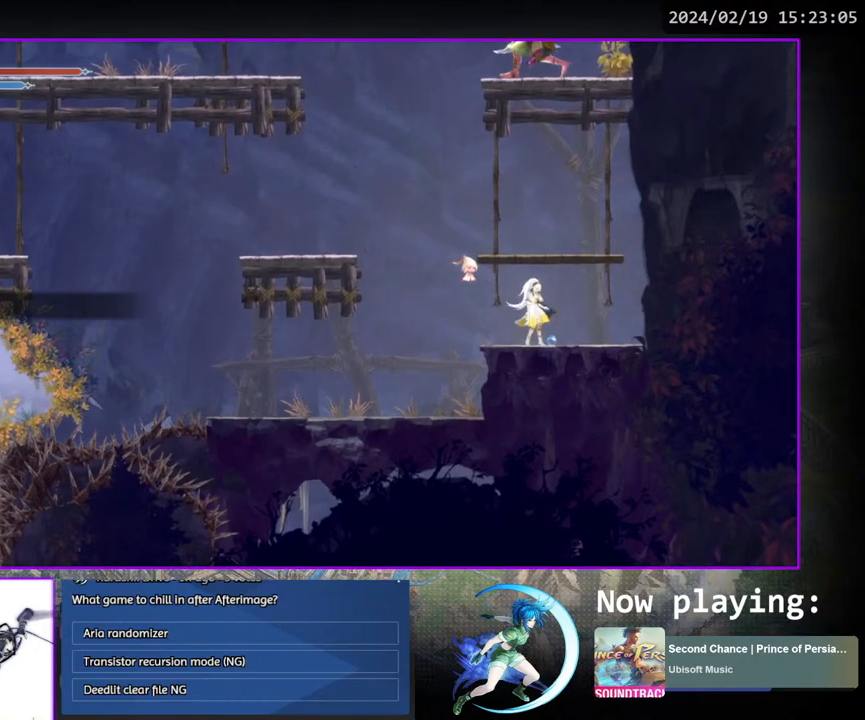
{"buttons": [], "left_stick": "center", "right_stick": "center", "events": [[300, "DPAD_RIGHT", "down"], [383, "DPAD_RIGHT", "up"]]}
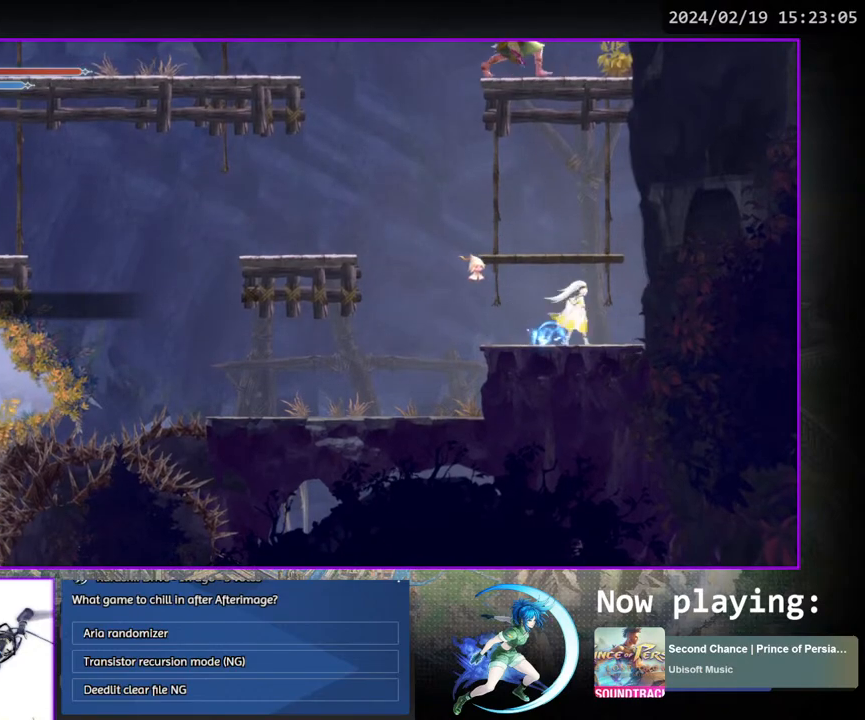
{"buttons": [], "left_stick": "center", "right_stick": "center", "events": [[33, "DPAD_LEFT", "down"], [150, "DPAD_LEFT", "up"], [367, "DPAD_LEFT", "down"], [417, "DPAD_LEFT", "up"]]}
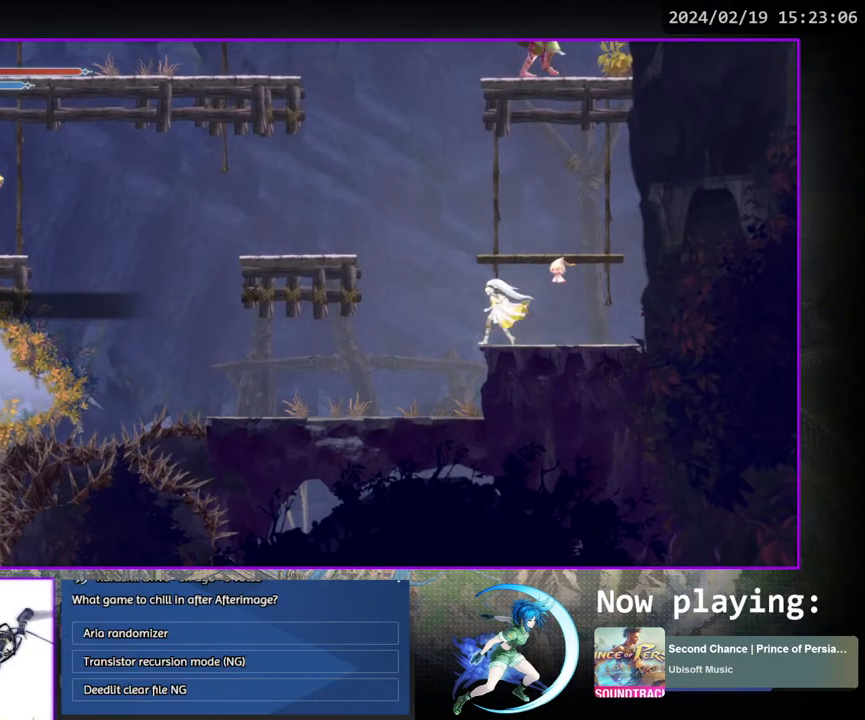
{"buttons": [], "left_stick": "center", "right_stick": "center", "events": []}
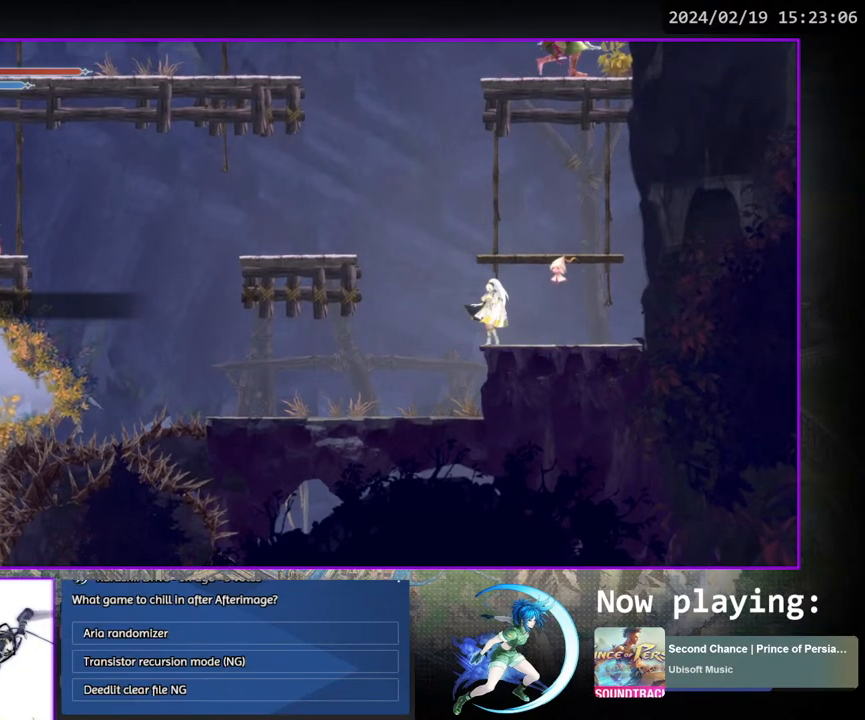
{"buttons": ["DPAD_LEFT"], "left_stick": "center", "right_stick": "center", "events": [[17, "DPAD_LEFT", "down"], [67, "CROSS", "down"], [367, "CROSS", "up"]]}
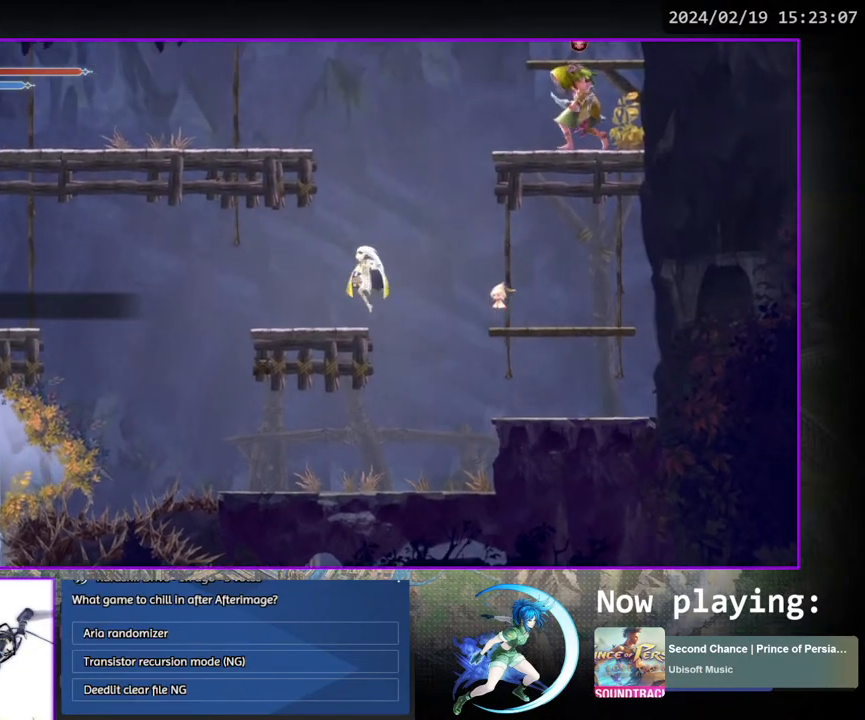
{"buttons": ["DPAD_LEFT"], "left_stick": "center", "right_stick": "center", "events": [[267, "CROSS", "down"], [417, "CROSS", "up"]]}
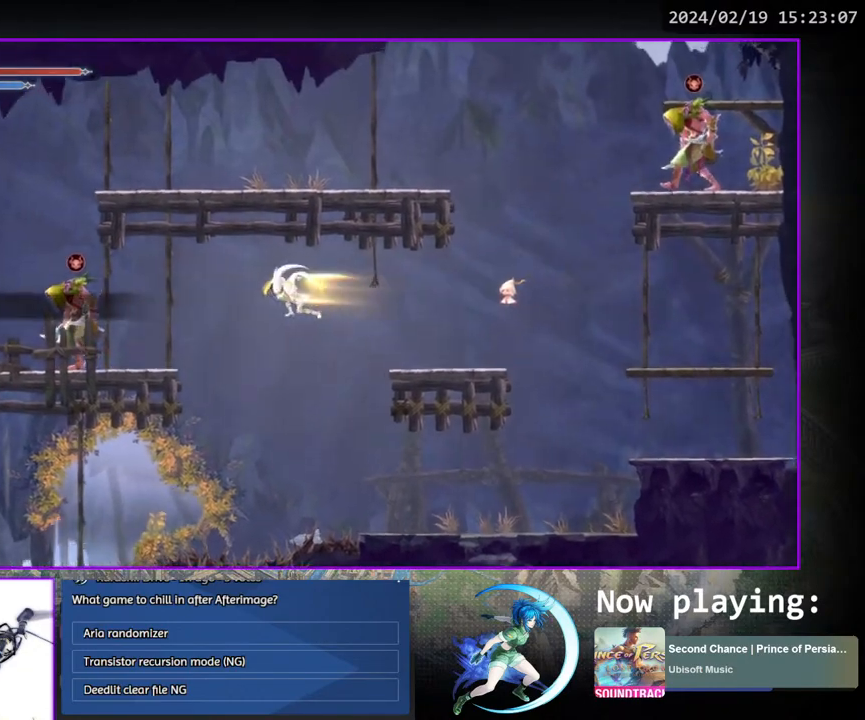
{"buttons": ["DPAD_LEFT"], "left_stick": "center", "right_stick": "center", "events": []}
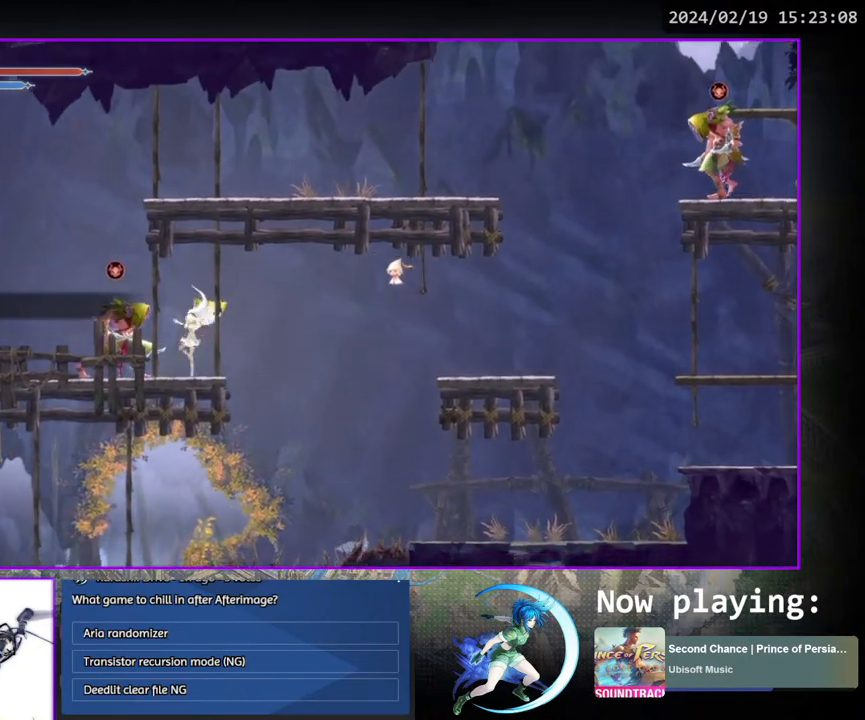
{"buttons": [], "left_stick": "center", "right_stick": "center", "events": [[17, "DPAD_LEFT", "up"], [33, "TRIANGLE", "down"], [183, "TRIANGLE", "up"], [217, "DPAD_LEFT", "down"], [367, "DPAD_LEFT", "up"]]}
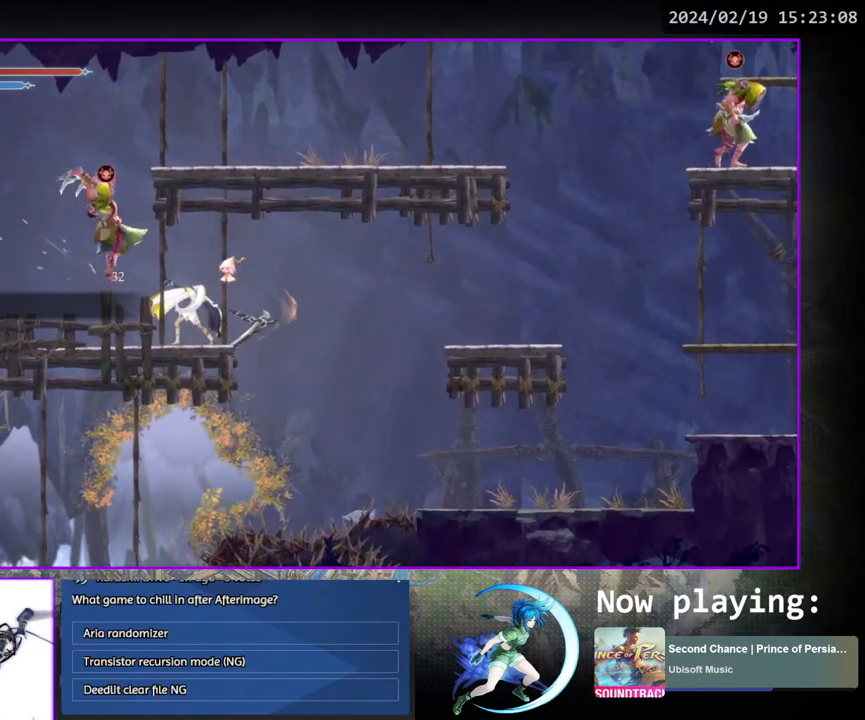
{"buttons": [], "left_stick": "center", "right_stick": "center", "events": [[133, "DPAD_LEFT", "down"], [200, "DPAD_LEFT", "up"]]}
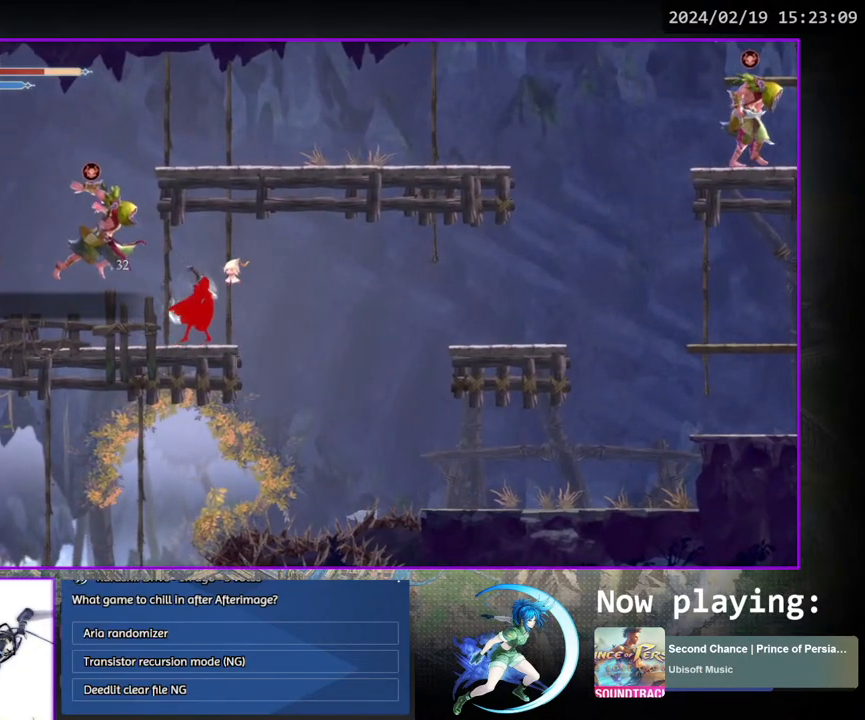
{"buttons": ["DPAD_LEFT"], "left_stick": "center", "right_stick": "center", "events": [[67, "DPAD_LEFT", "down"]]}
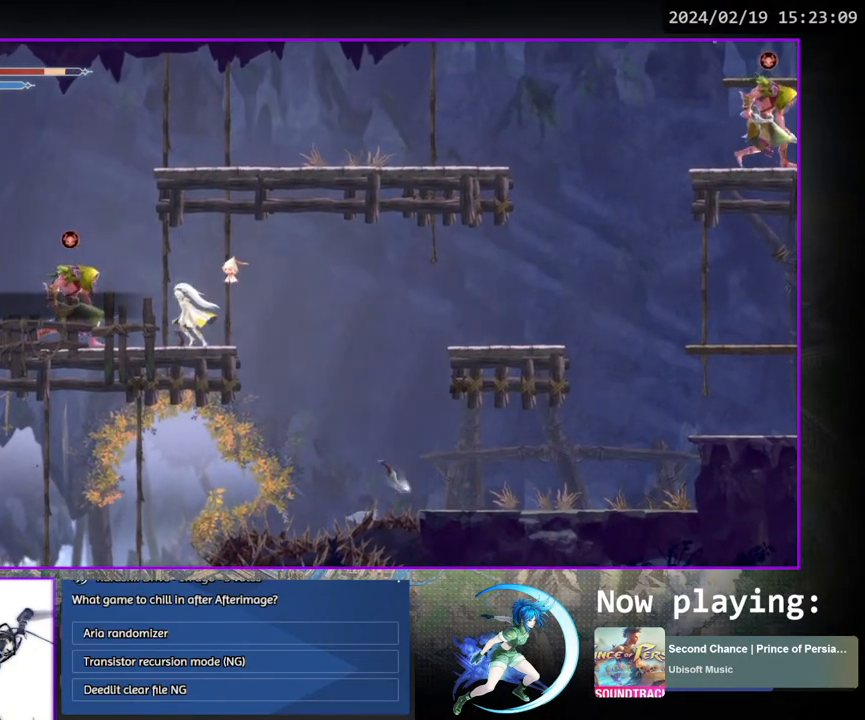
{"buttons": ["CROSS", "DPAD_LEFT"], "left_stick": "center", "right_stick": "center", "events": [[150, "DPAD_LEFT", "up"], [267, "CROSS", "down"], [317, "DPAD_LEFT", "down"]]}
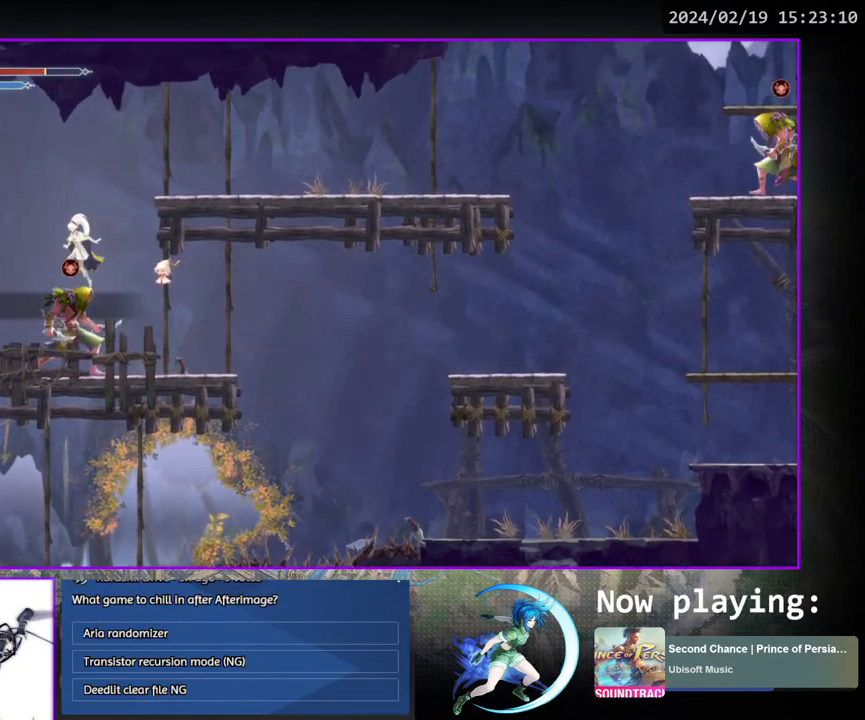
{"buttons": ["DPAD_RIGHT"], "left_stick": "center", "right_stick": "center", "events": [[167, "CROSS", "up"], [350, "DPAD_LEFT", "up"], [500, "DPAD_RIGHT", "down"]]}
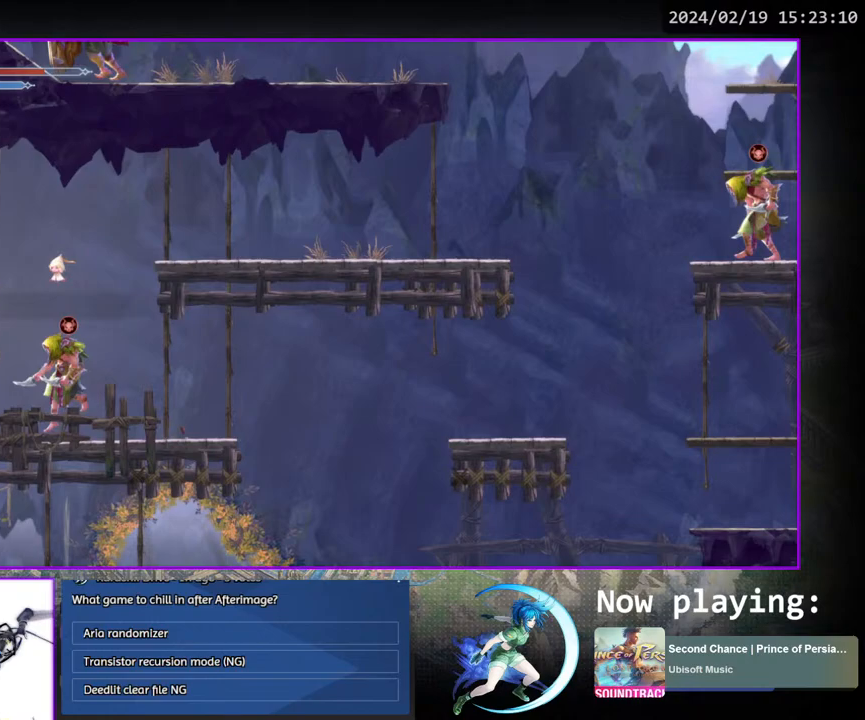
{"buttons": ["DPAD_RIGHT"], "left_stick": "center", "right_stick": "center", "events": [[17, "CROSS", "down"], [367, "CROSS", "up"]]}
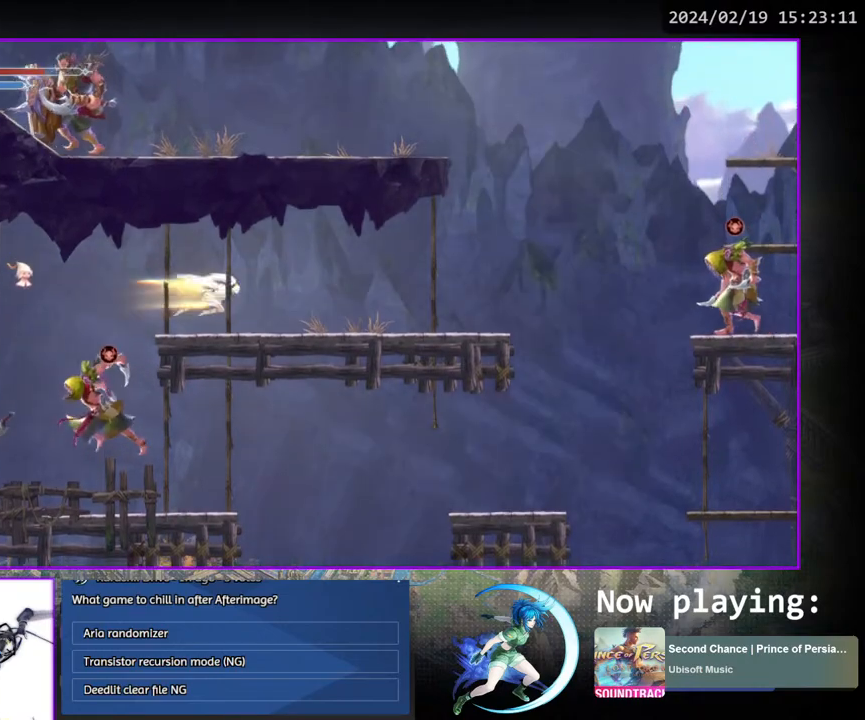
{"buttons": ["DPAD_RIGHT"], "left_stick": "center", "right_stick": "center", "events": []}
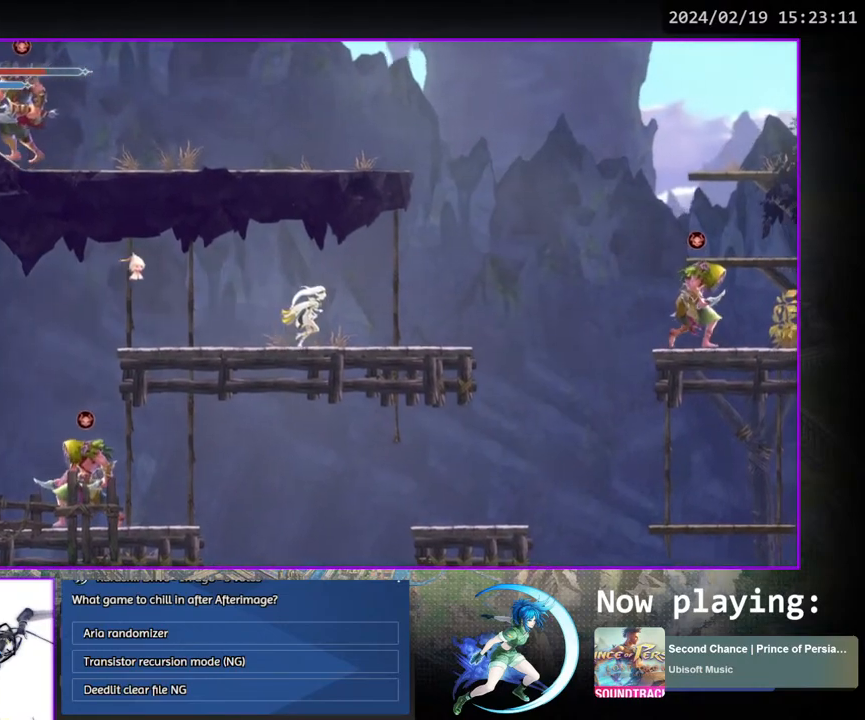
{"buttons": ["CROSS", "DPAD_RIGHT"], "left_stick": "center", "right_stick": "center", "events": [[267, "CROSS", "down"]]}
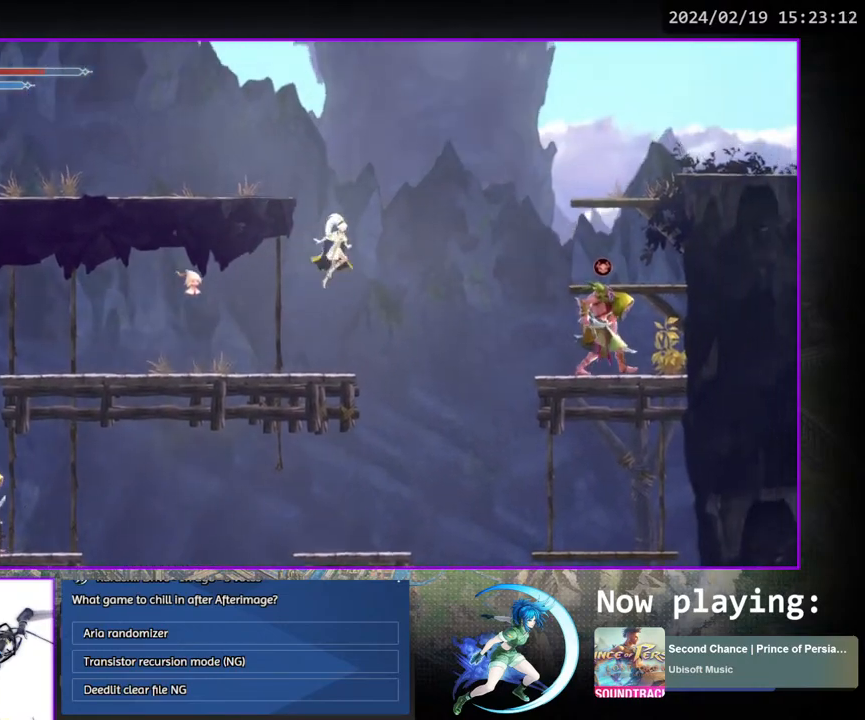
{"buttons": ["DPAD_RIGHT"], "left_stick": "center", "right_stick": "center", "events": [[100, "CROSS", "up"]]}
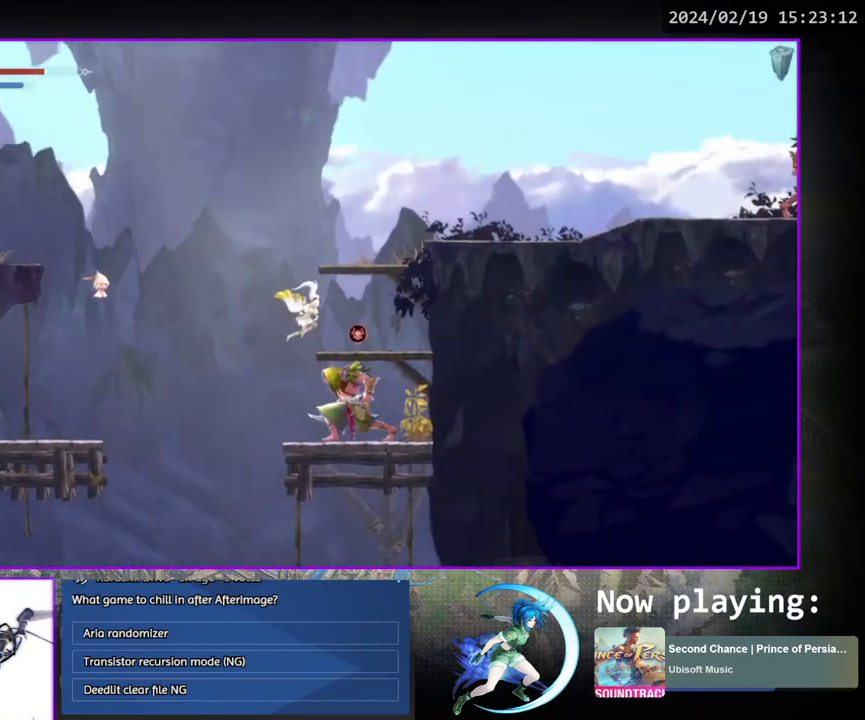
{"buttons": ["CROSS", "DPAD_RIGHT"], "left_stick": "center", "right_stick": "center", "events": [[233, "CROSS", "down"], [267, "DPAD_RIGHT", "up"], [483, "DPAD_RIGHT", "down"]]}
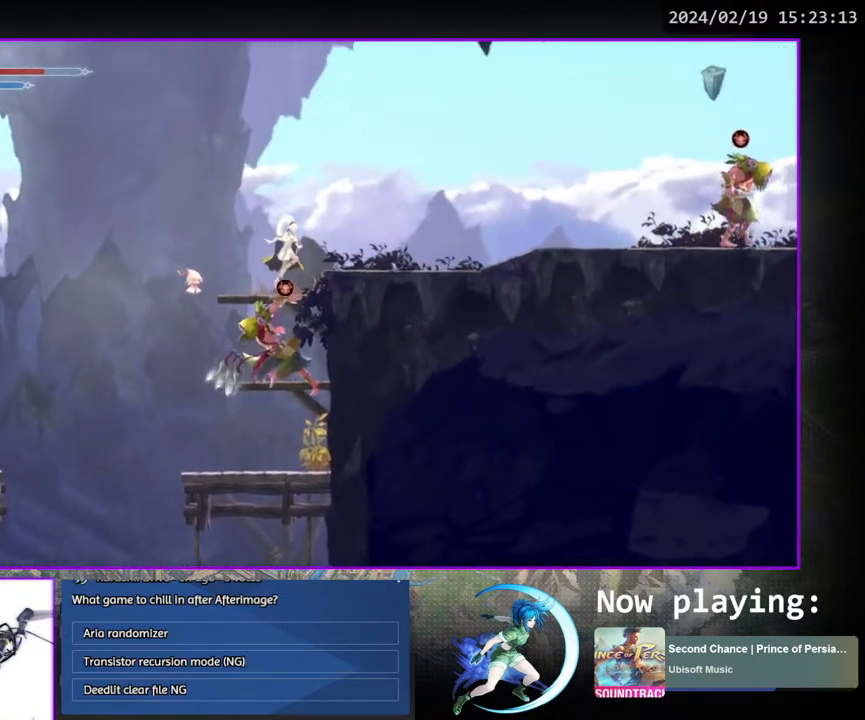
{"buttons": [], "left_stick": "center", "right_stick": "center", "events": [[117, "CROSS", "up"], [267, "DPAD_DOWN", "down"], [433, "DPAD_RIGHT", "up"], [450, "DPAD_DOWN", "up"]]}
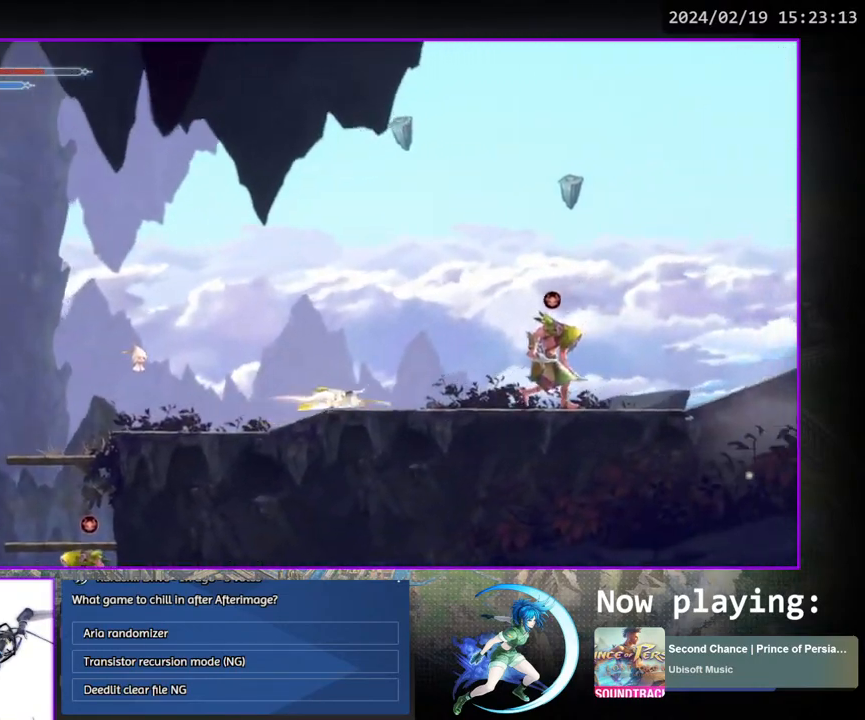
{"buttons": [], "left_stick": "center", "right_stick": "center", "events": [[117, "DPAD_LEFT", "down"], [233, "DPAD_LEFT", "up"], [333, "DPAD_RIGHT", "down"], [433, "DPAD_RIGHT", "up"]]}
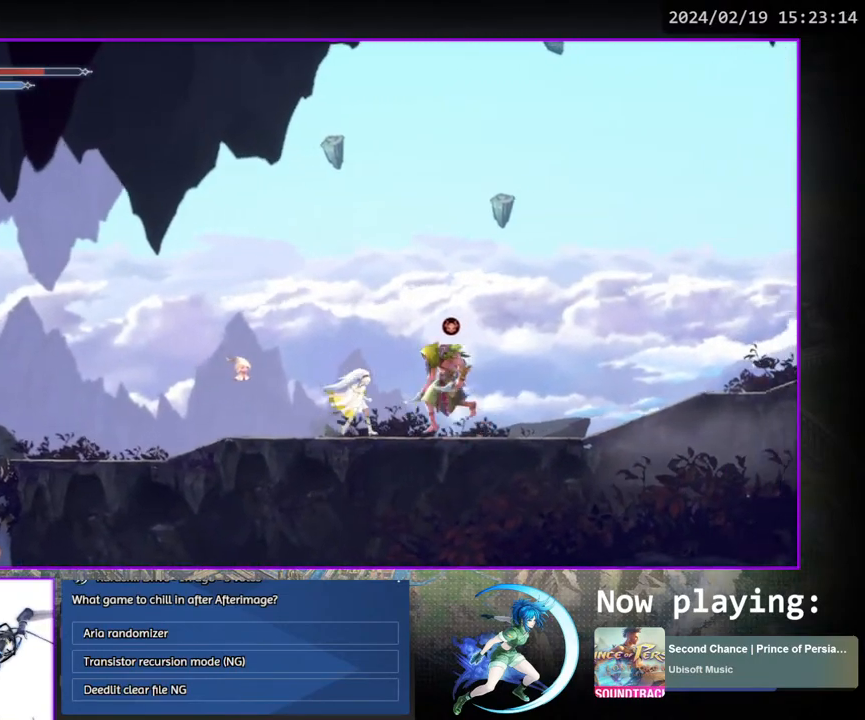
{"buttons": ["DPAD_RIGHT"], "left_stick": "center", "right_stick": "center", "events": [[67, "DPAD_DOWN", "down"], [183, "DPAD_DOWN", "up"], [333, "DPAD_RIGHT", "down"]]}
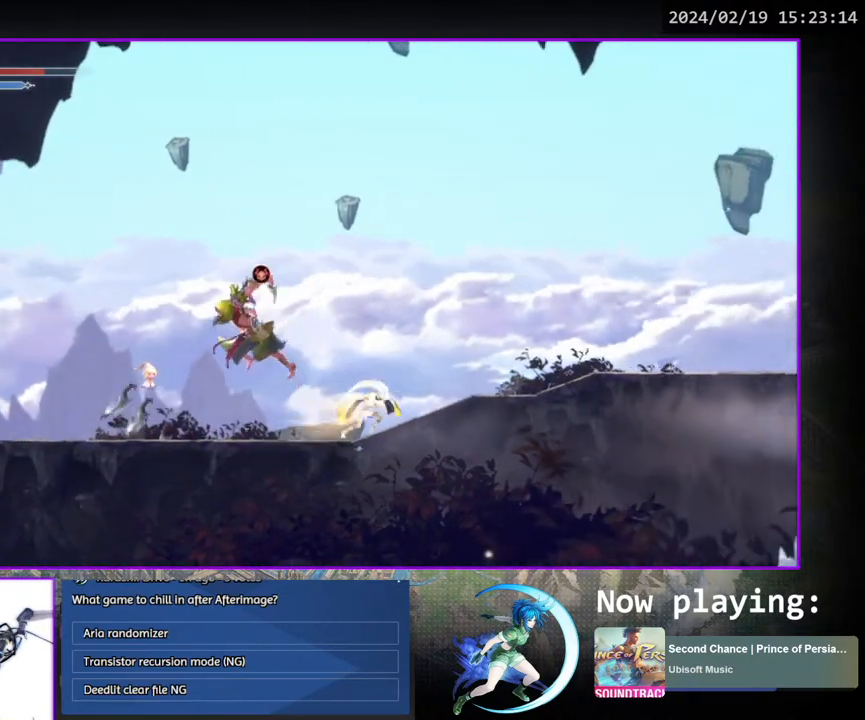
{"buttons": ["DPAD_DOWN", "DPAD_RIGHT"], "left_stick": "center", "right_stick": "center", "events": [[17, "DPAD_DOWN", "down"], [167, "DPAD_DOWN", "up"], [167, "DPAD_RIGHT", "up"], [317, "DPAD_RIGHT", "down"], [483, "DPAD_DOWN", "down"]]}
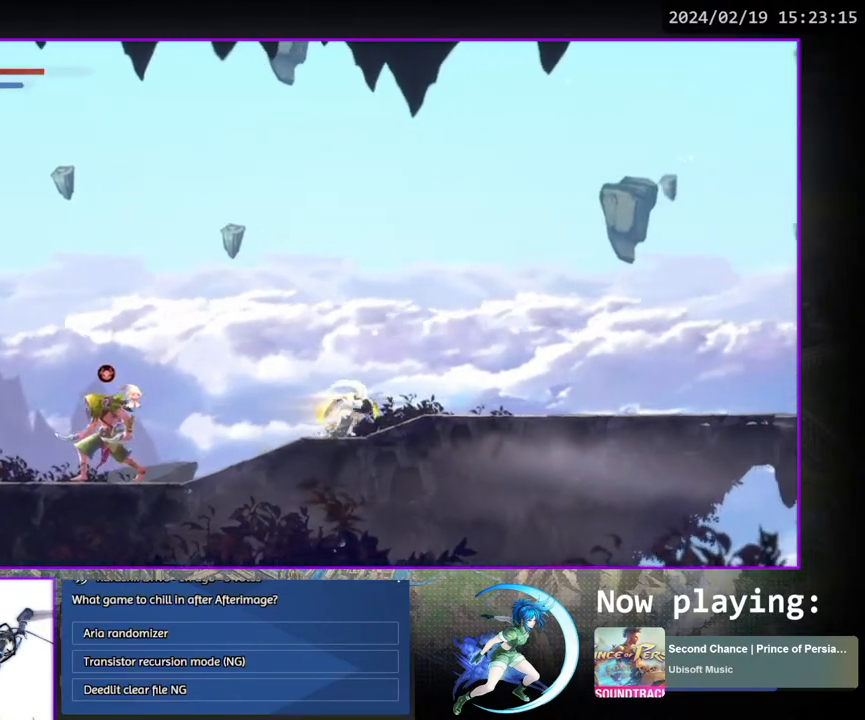
{"buttons": ["DPAD_DOWN", "DPAD_RIGHT"], "left_stick": "center", "right_stick": "center", "events": [[267, "DPAD_RIGHT", "up"], [300, "DPAD_DOWN", "up"], [400, "DPAD_RIGHT", "down"], [500, "DPAD_DOWN", "down"]]}
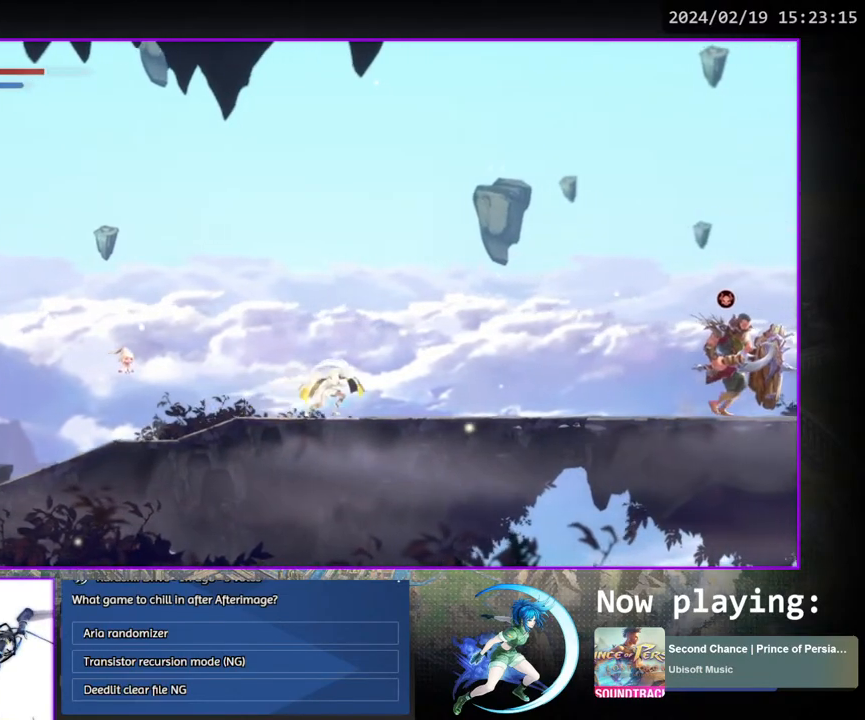
{"buttons": ["CROSS", "DPAD_RIGHT"], "left_stick": "center", "right_stick": "center", "events": [[133, "DPAD_RIGHT", "up"], [167, "DPAD_DOWN", "up"], [350, "DPAD_RIGHT", "down"], [367, "CROSS", "down"]]}
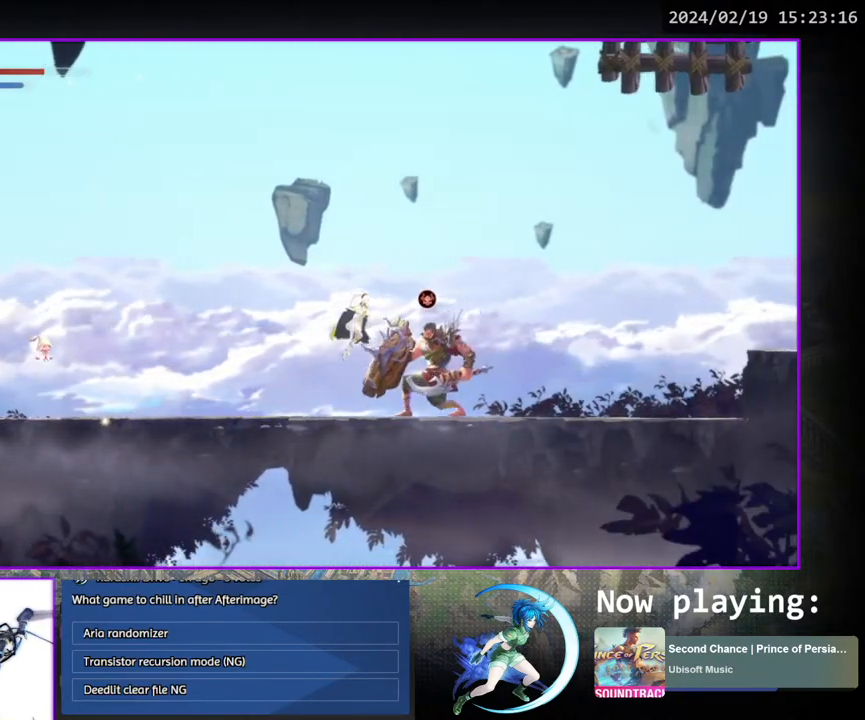
{"buttons": ["DPAD_RIGHT"], "left_stick": "center", "right_stick": "center", "events": [[150, "CROSS", "up"]]}